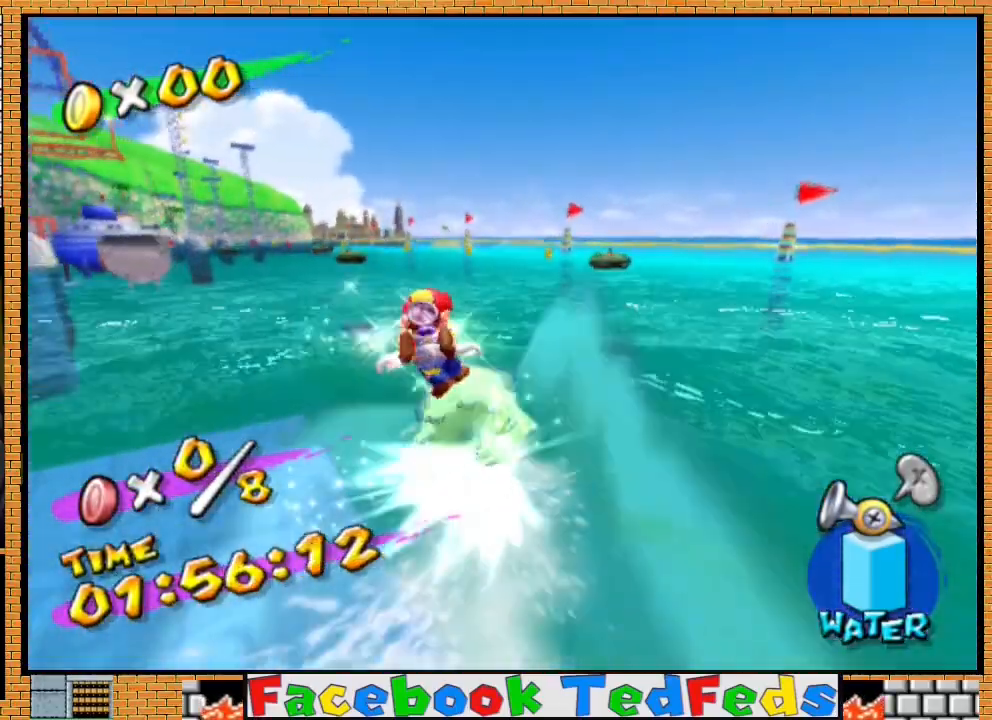
Gameplay with a controller (Xbox layout); each line is a JSON object with the inputs held at the frame after it. "events" lists button and stick changes between this image and that frame as [ms after this image, input, new state], when the widget could be followed in between.
{"buttons": [], "left_stick": "up", "right_stick": "center", "events": []}
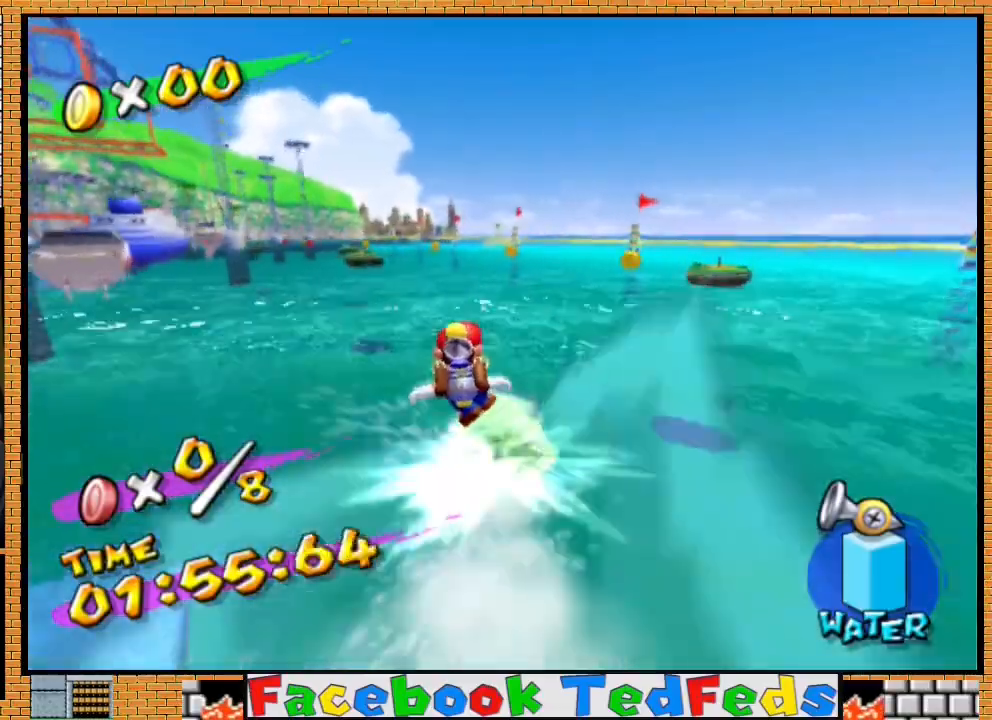
{"buttons": [], "left_stick": "up", "right_stick": "center", "events": []}
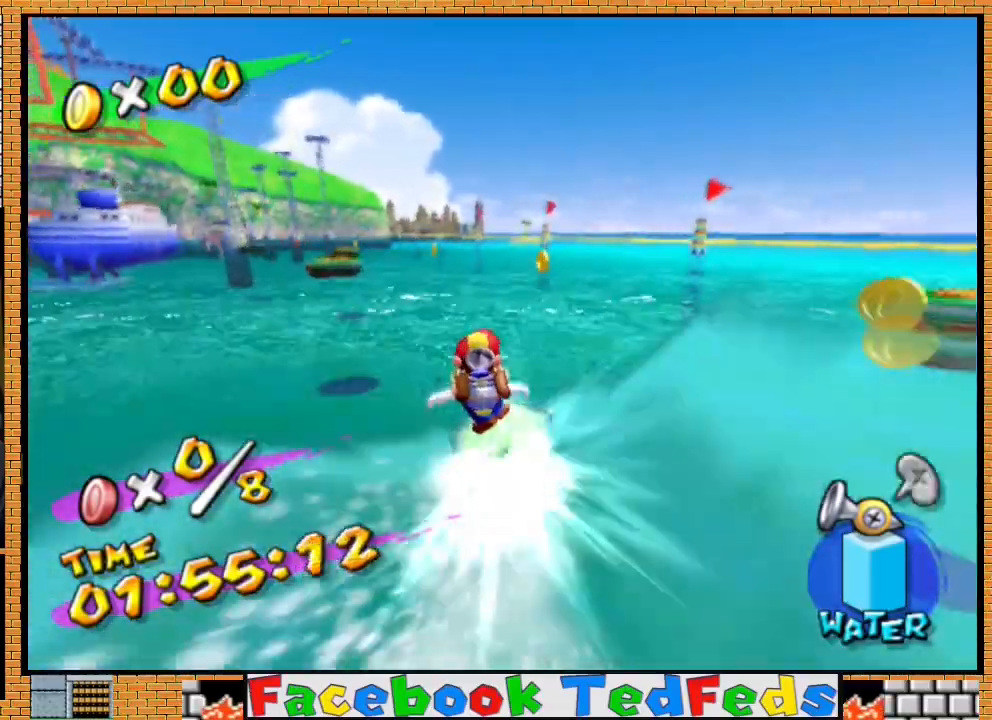
{"buttons": [], "left_stick": "up", "right_stick": "center", "events": []}
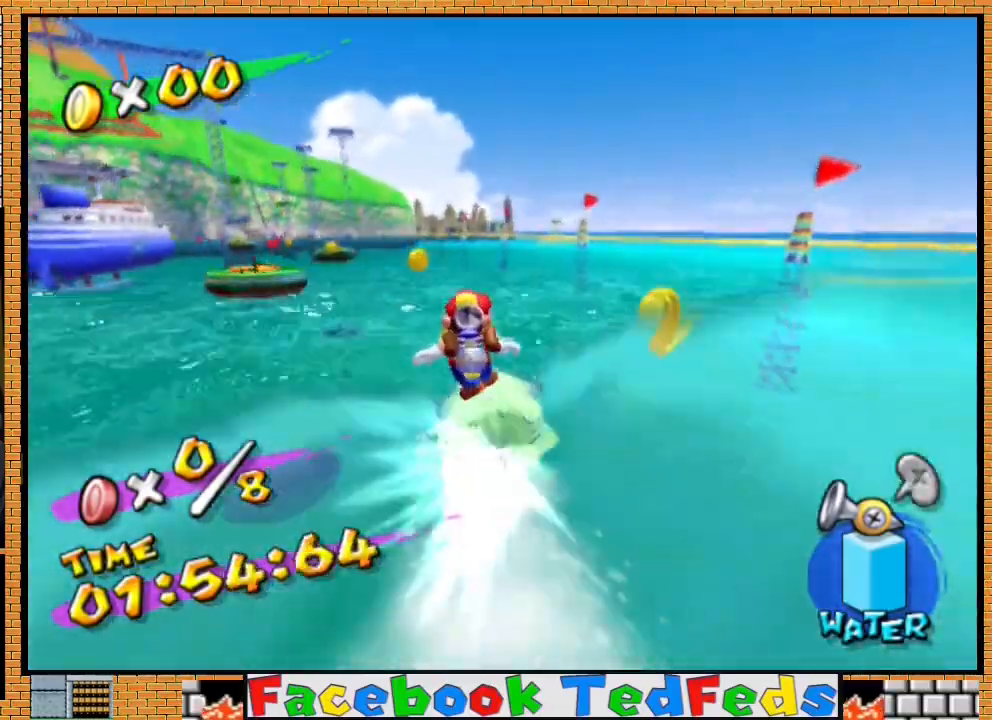
{"buttons": [], "left_stick": "up", "right_stick": "center", "events": []}
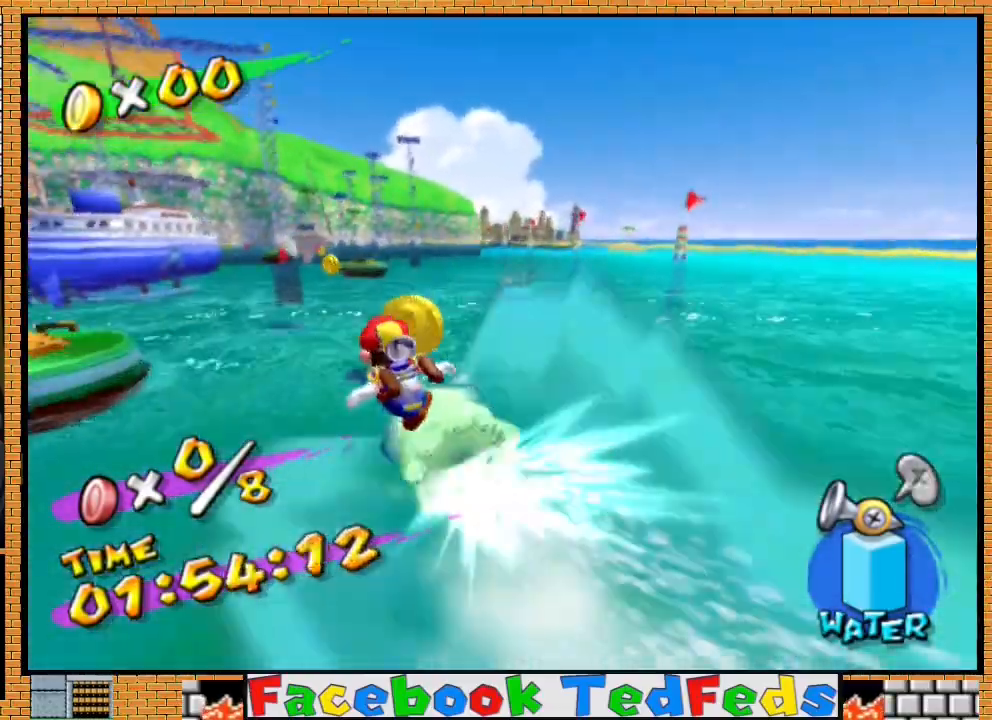
{"buttons": [], "left_stick": "up", "right_stick": "center", "events": []}
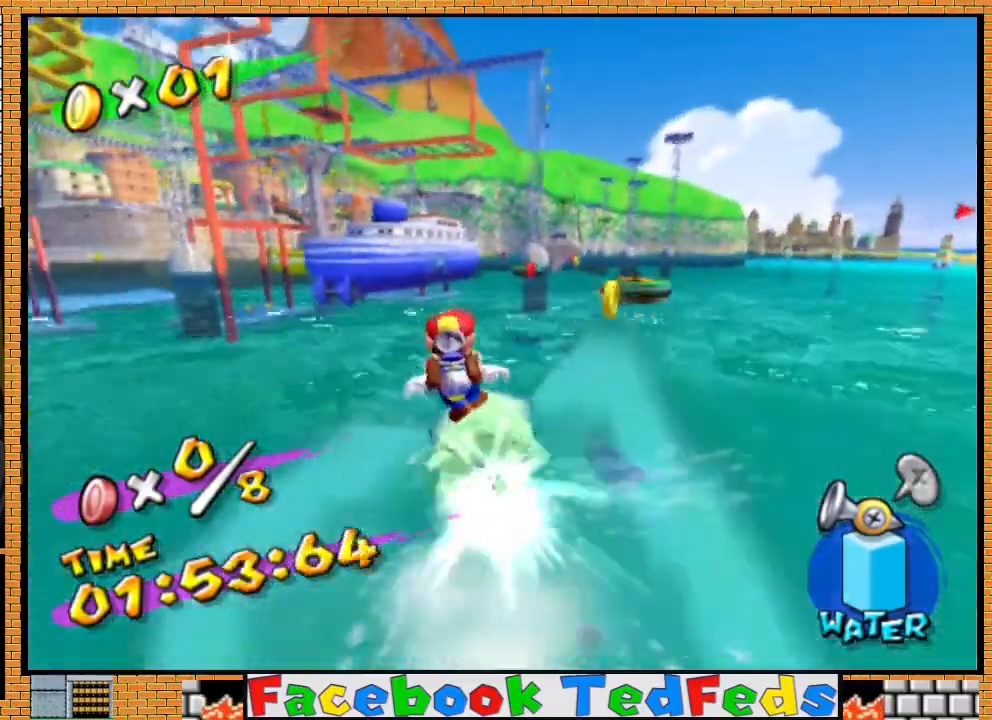
{"buttons": [], "left_stick": "up", "right_stick": "center", "events": []}
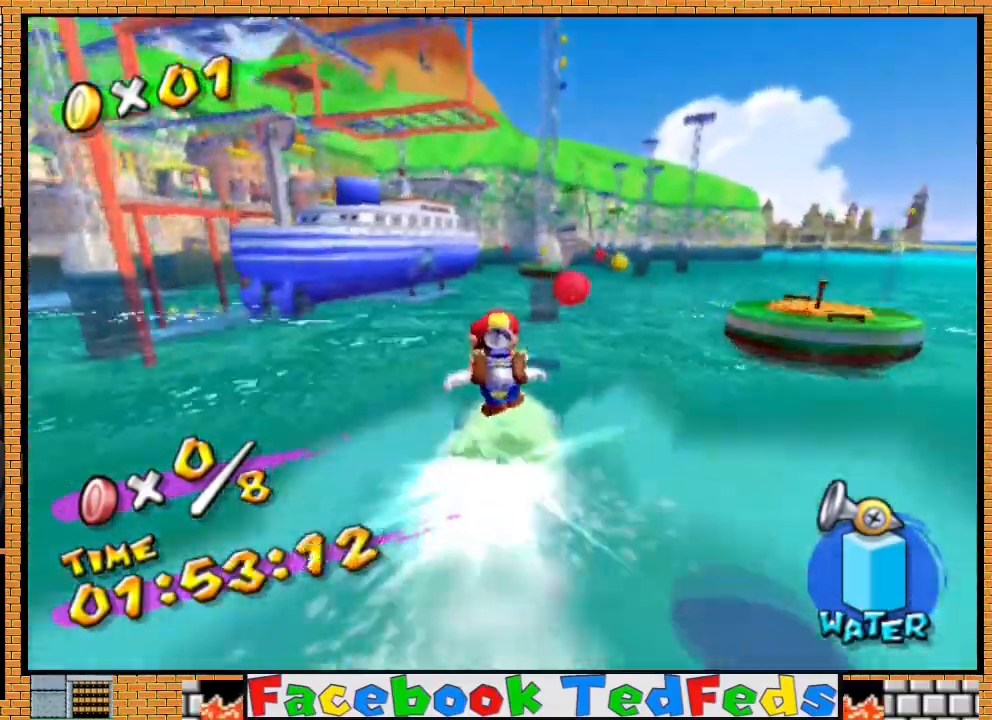
{"buttons": [], "left_stick": "up", "right_stick": "center", "events": []}
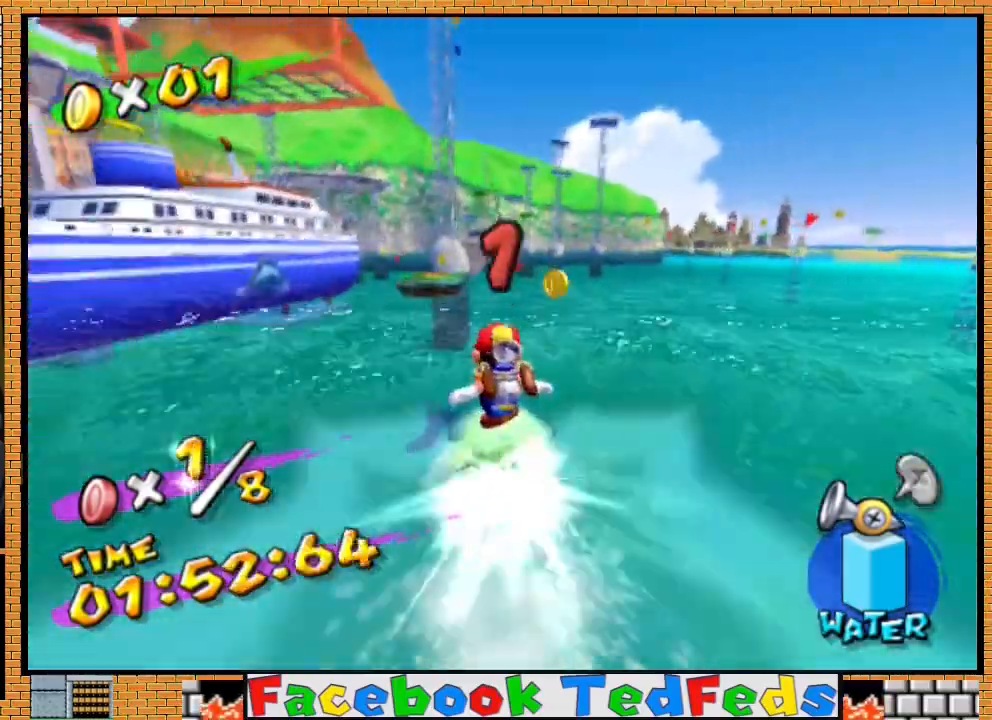
{"buttons": [], "left_stick": "up", "right_stick": "center", "events": []}
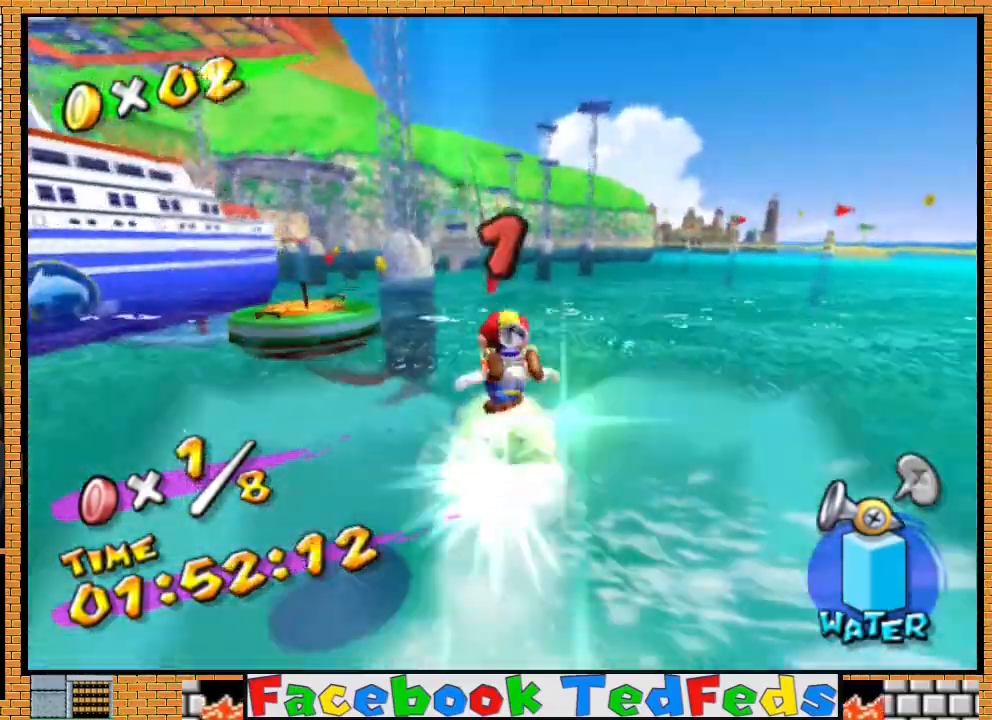
{"buttons": [], "left_stick": "up-left", "right_stick": "center", "events": [[367, "left_stick", "up-left"]]}
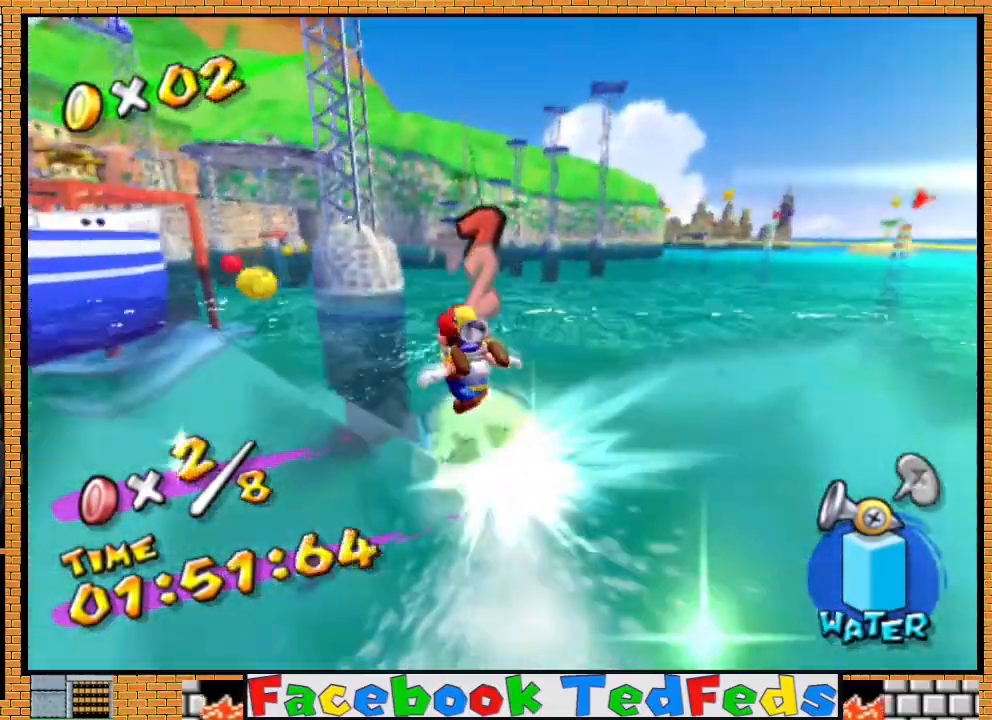
{"buttons": [], "left_stick": "up", "right_stick": "center", "events": [[400, "left_stick", "up"]]}
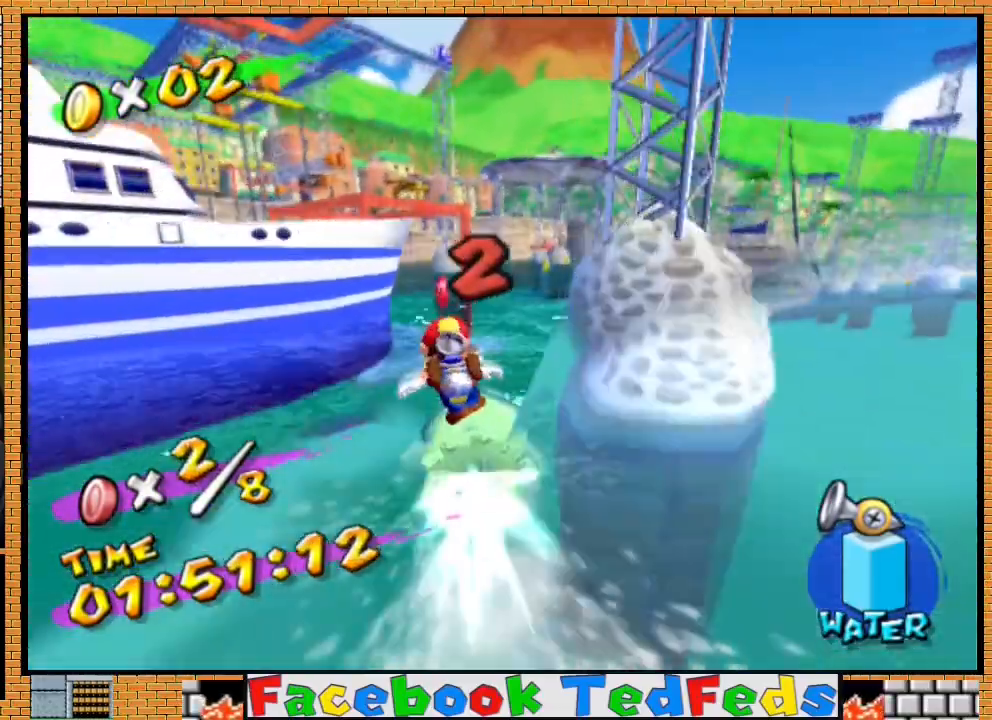
{"buttons": [], "left_stick": "up-right", "right_stick": "center", "events": [[500, "left_stick", "up-right"]]}
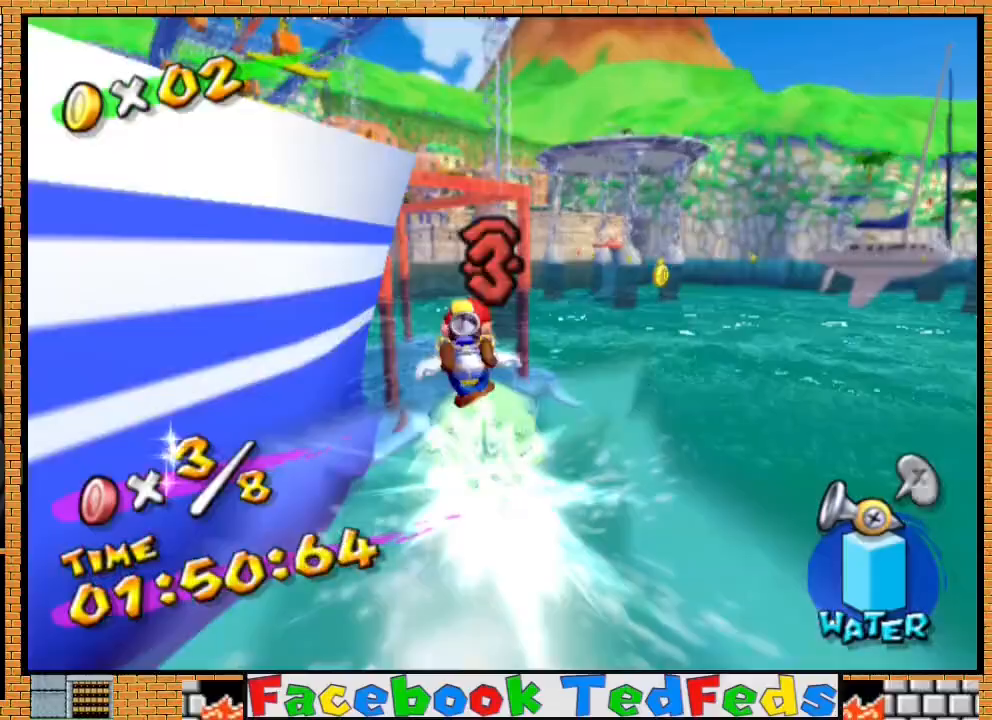
{"buttons": [], "left_stick": "up", "right_stick": "center", "events": [[400, "left_stick", "up"]]}
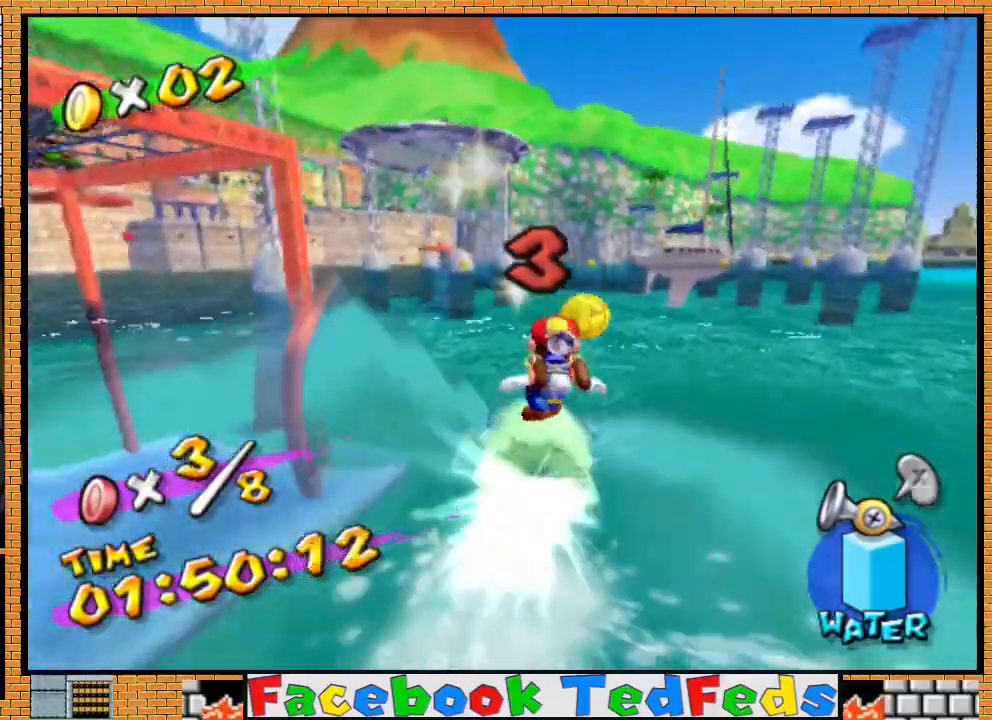
{"buttons": [], "left_stick": "up", "right_stick": "center", "events": []}
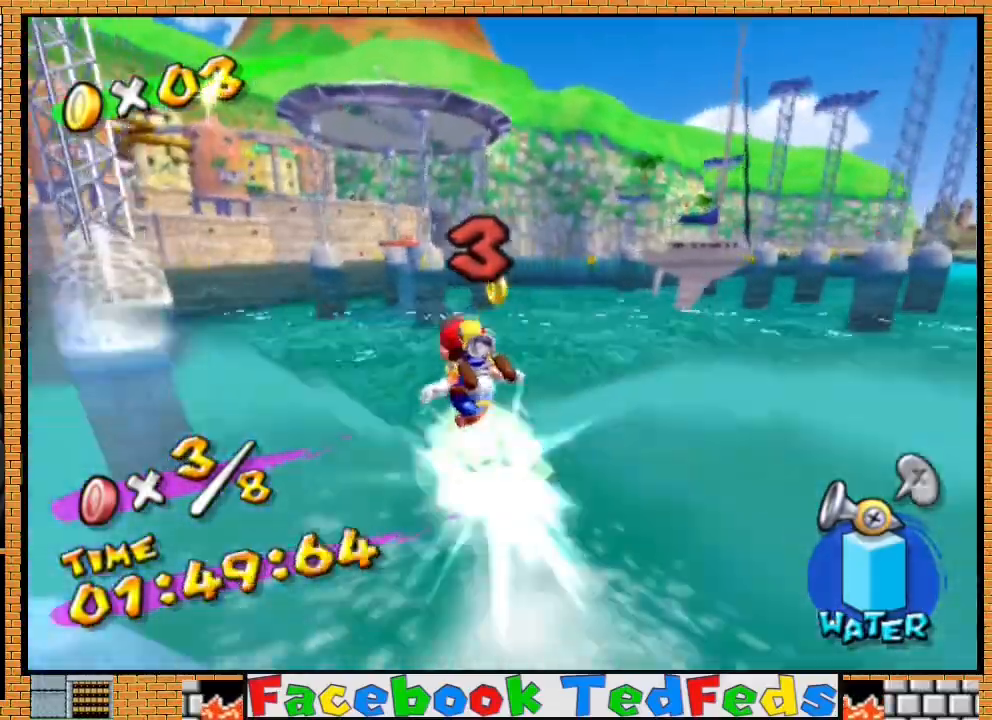
{"buttons": [], "left_stick": "up", "right_stick": "center", "events": []}
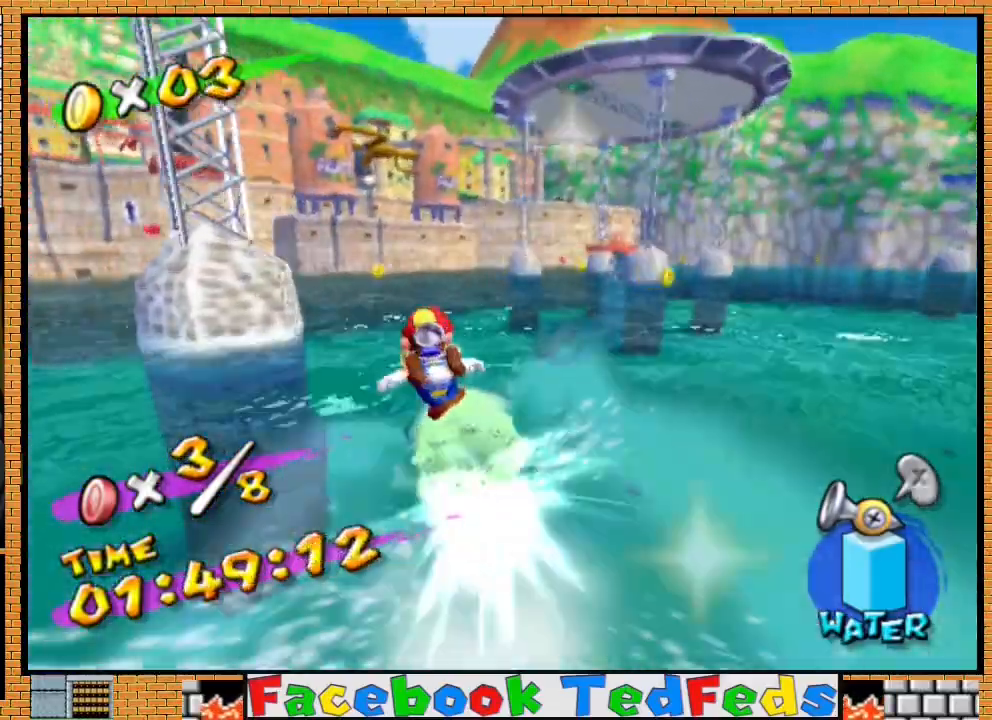
{"buttons": [], "left_stick": "up", "right_stick": "center", "events": []}
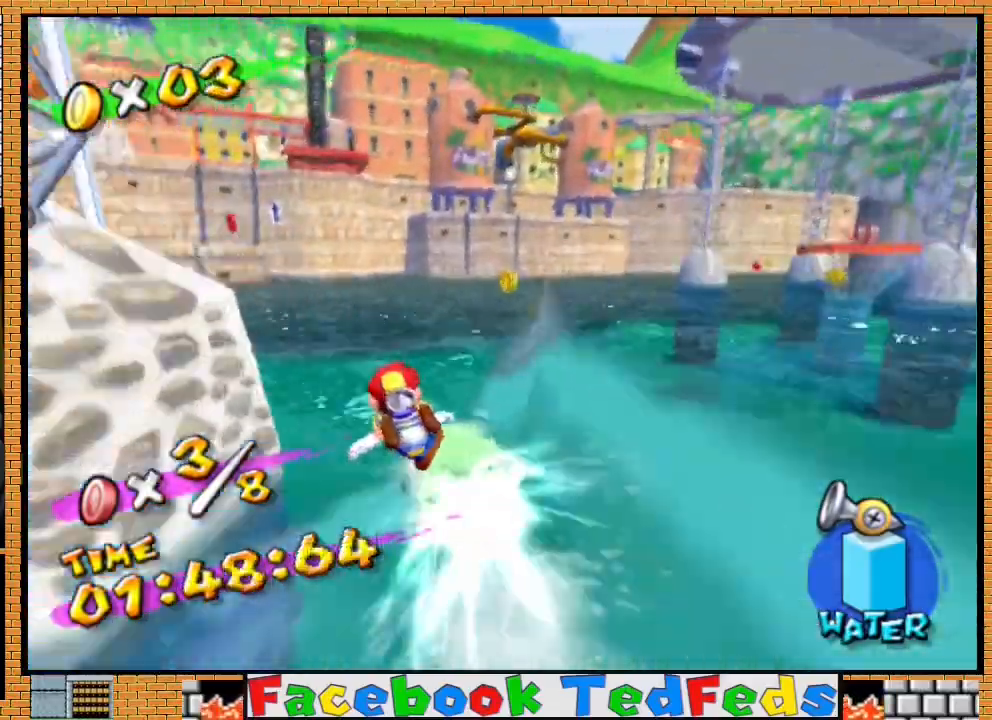
{"buttons": [], "left_stick": "up", "right_stick": "center", "events": []}
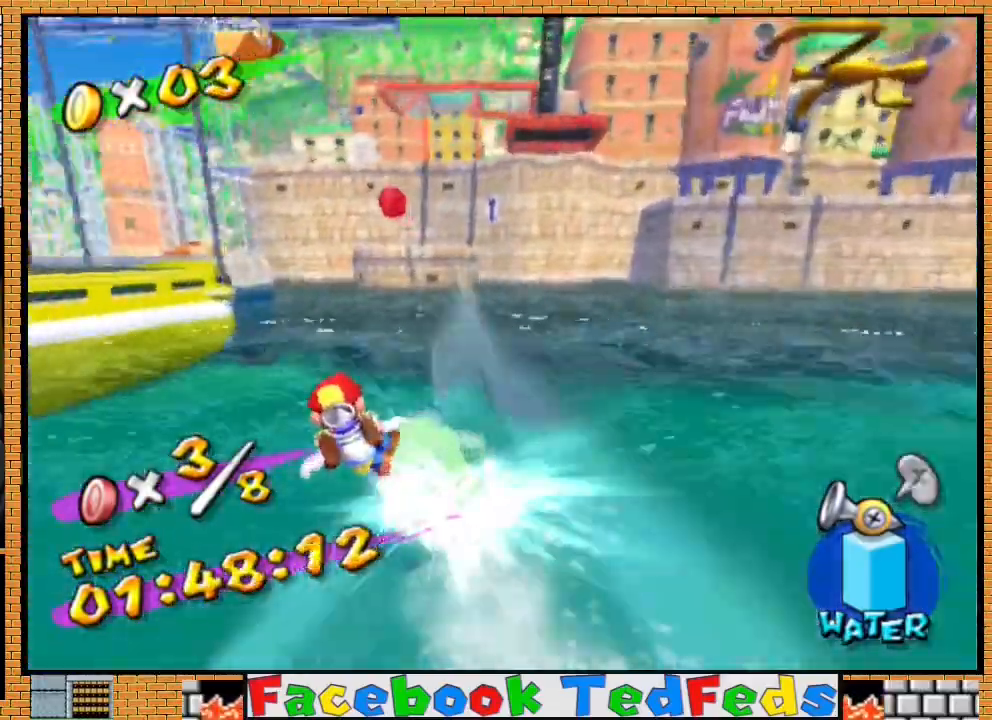
{"buttons": [], "left_stick": "up", "right_stick": "center", "events": [[200, "A", "down"], [500, "A", "up"]]}
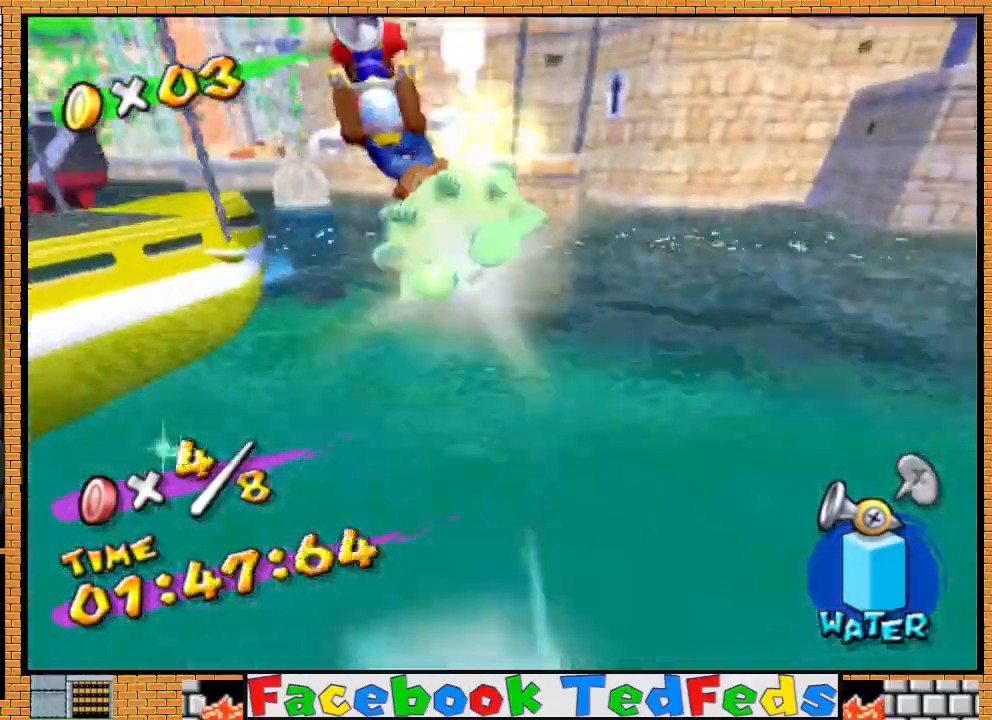
{"buttons": [], "left_stick": "up", "right_stick": "center", "events": []}
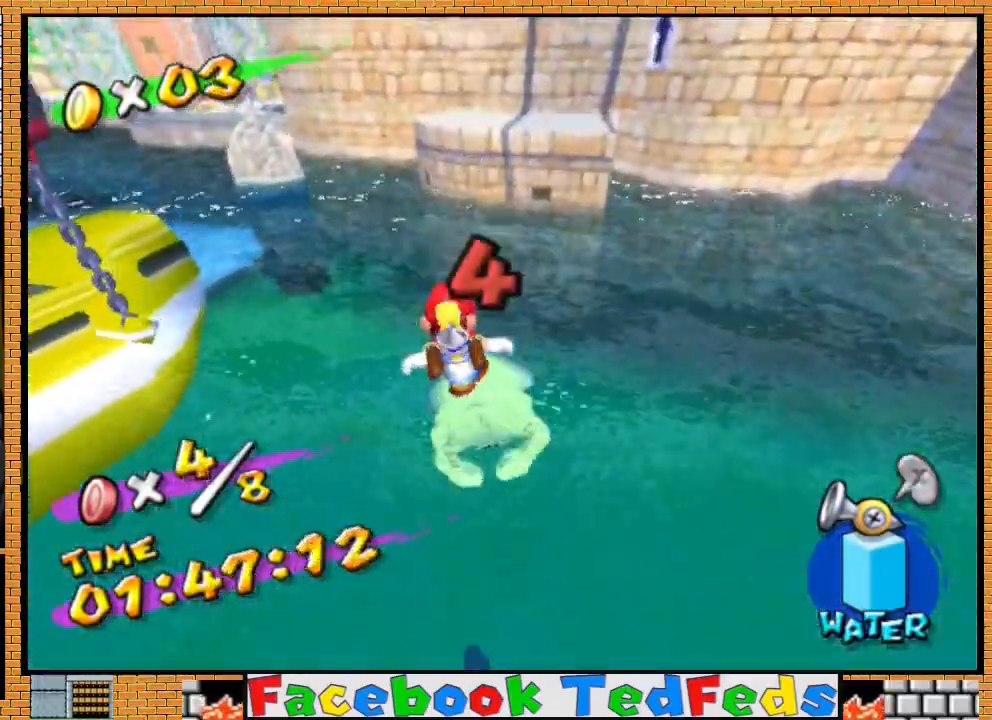
{"buttons": [], "left_stick": "up", "right_stick": "center", "events": []}
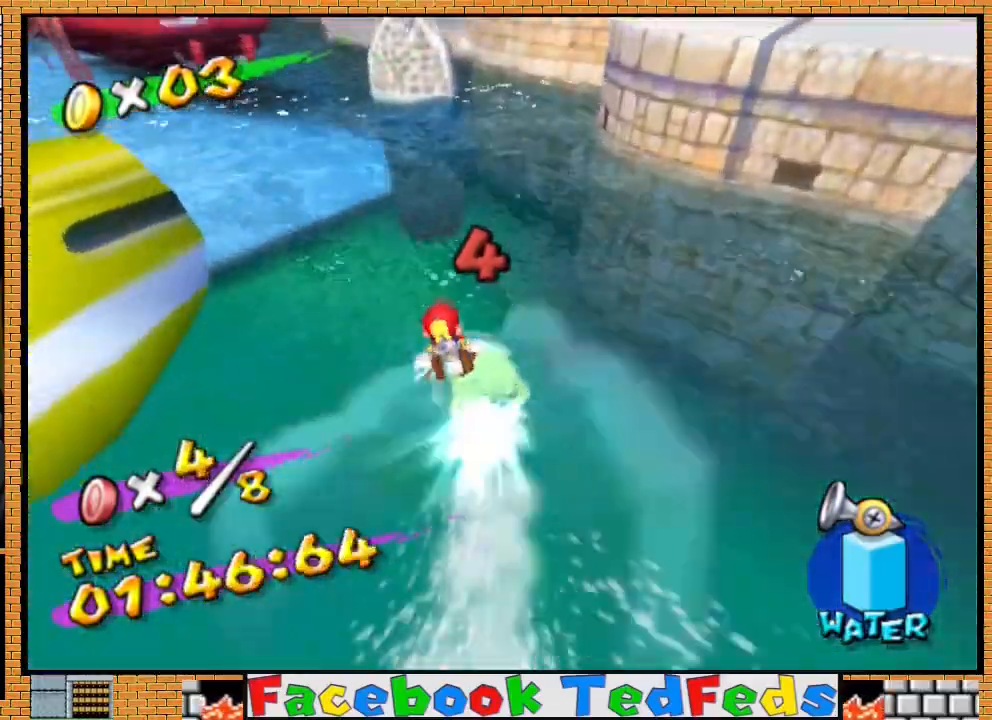
{"buttons": [], "left_stick": "up", "right_stick": "center", "events": []}
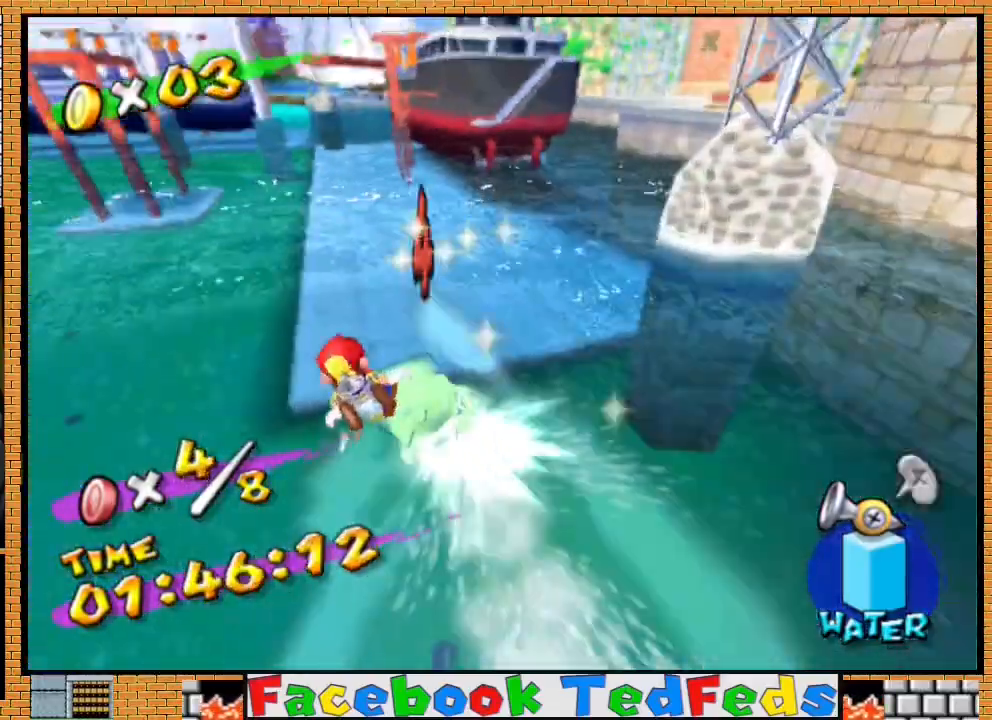
{"buttons": [], "left_stick": "up", "right_stick": "center", "events": []}
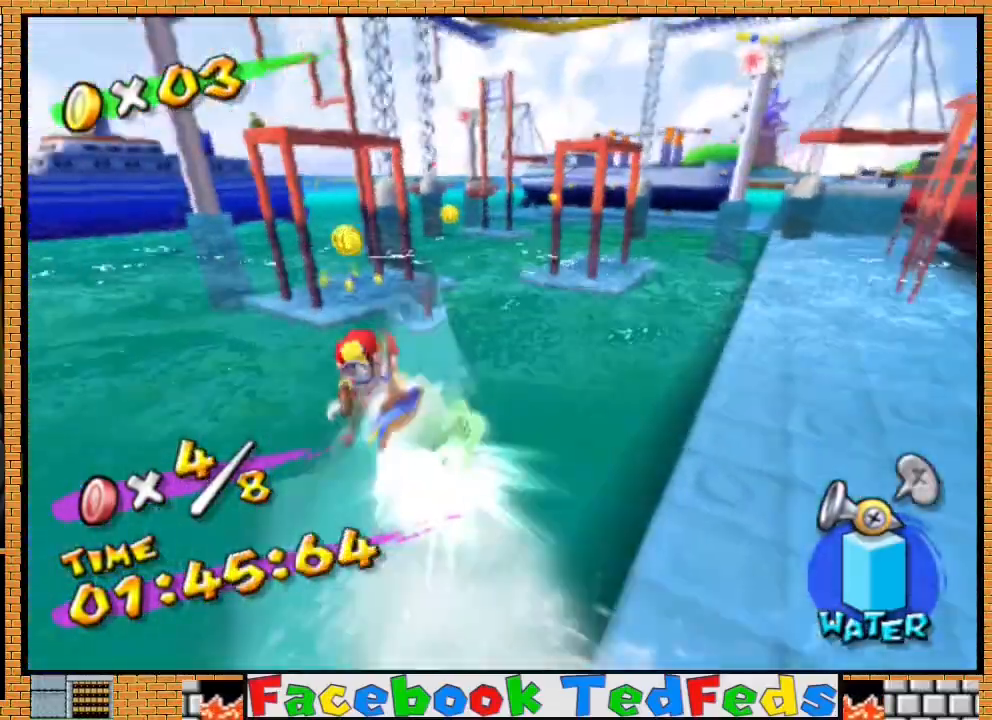
{"buttons": [], "left_stick": "up", "right_stick": "center", "events": []}
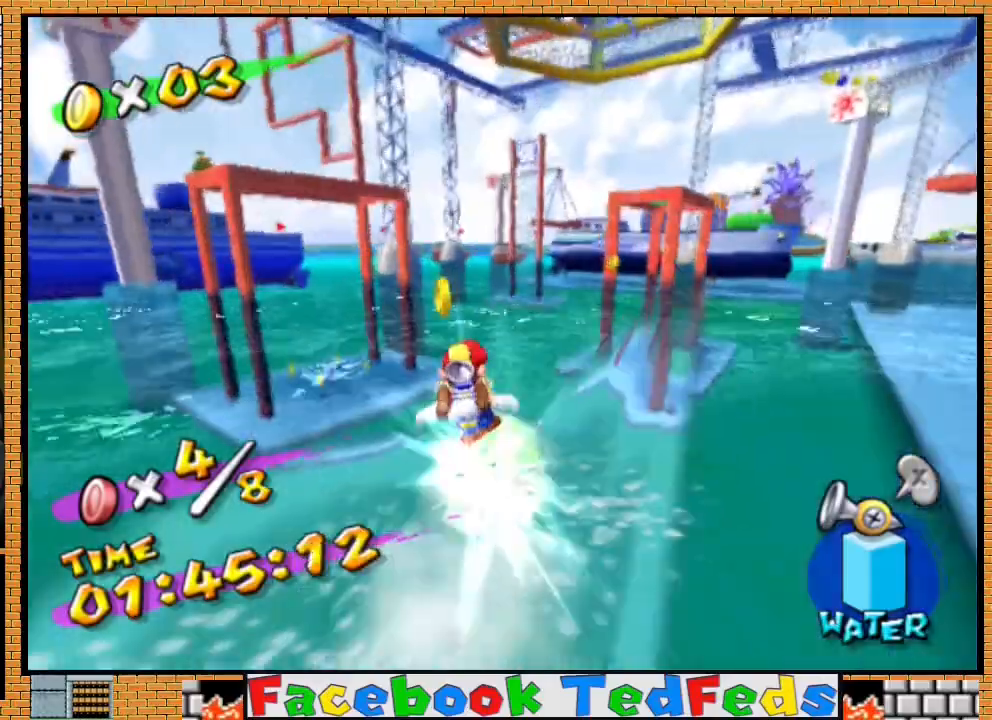
{"buttons": [], "left_stick": "up", "right_stick": "center", "events": []}
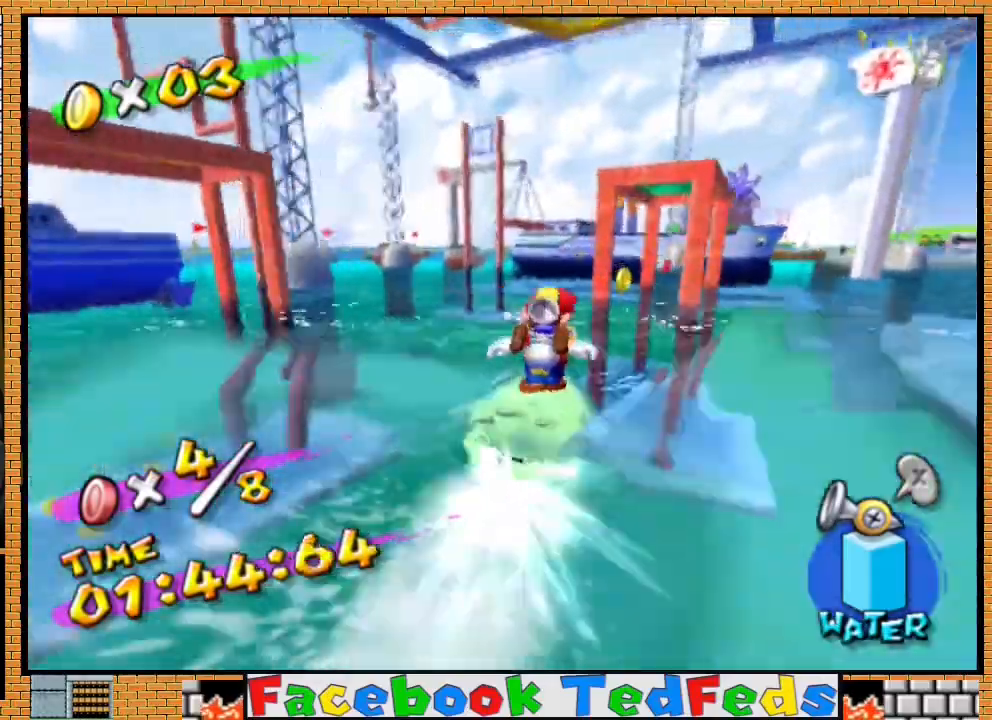
{"buttons": [], "left_stick": "up", "right_stick": "center", "events": []}
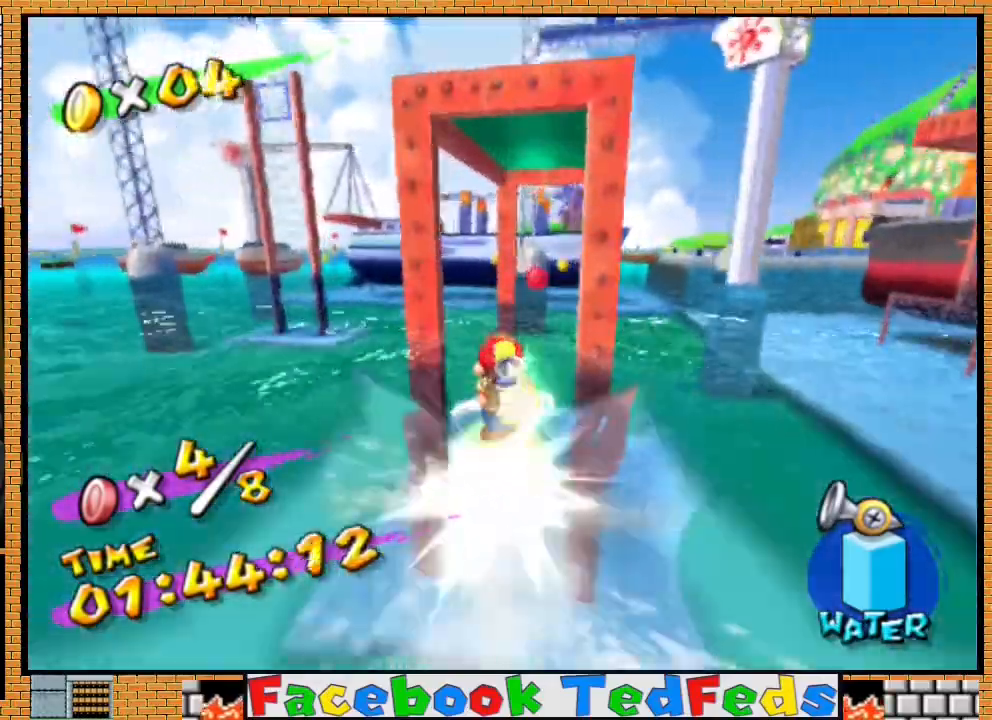
{"buttons": [], "left_stick": "up", "right_stick": "center", "events": []}
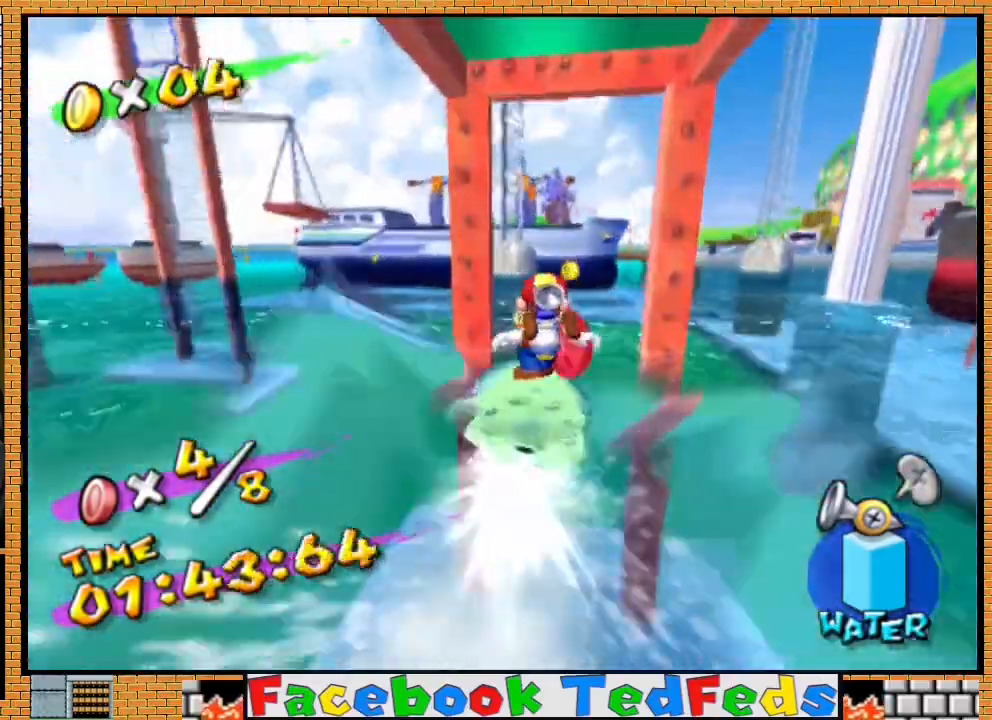
{"buttons": [], "left_stick": "up-left", "right_stick": "center", "events": [[367, "left_stick", "up-left"]]}
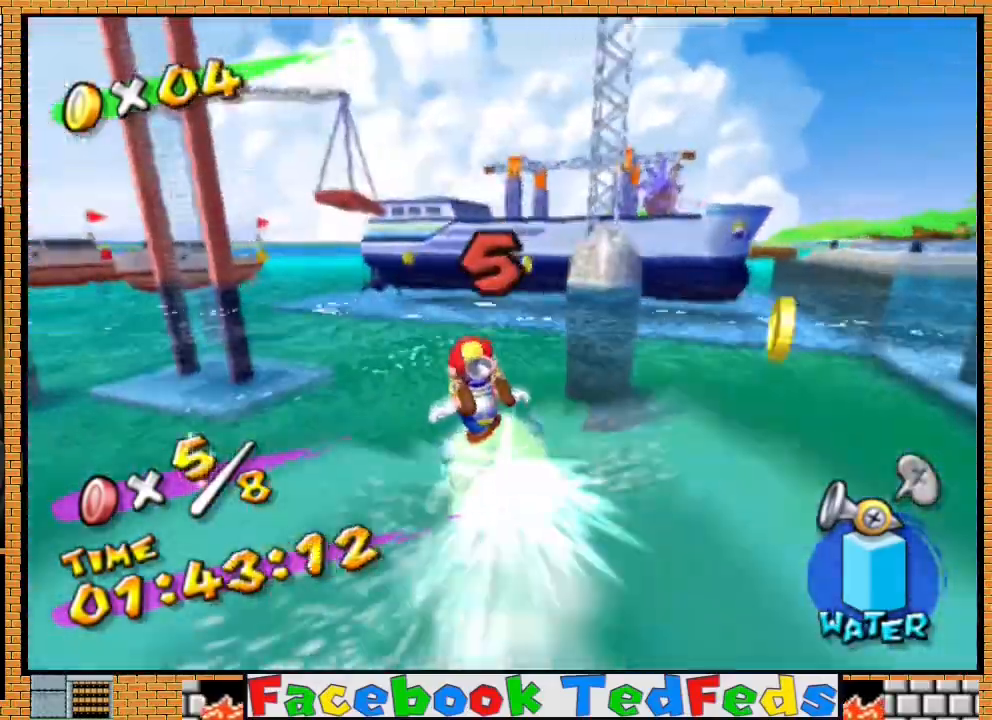
{"buttons": [], "left_stick": "up", "right_stick": "center", "events": [[467, "left_stick", "up"]]}
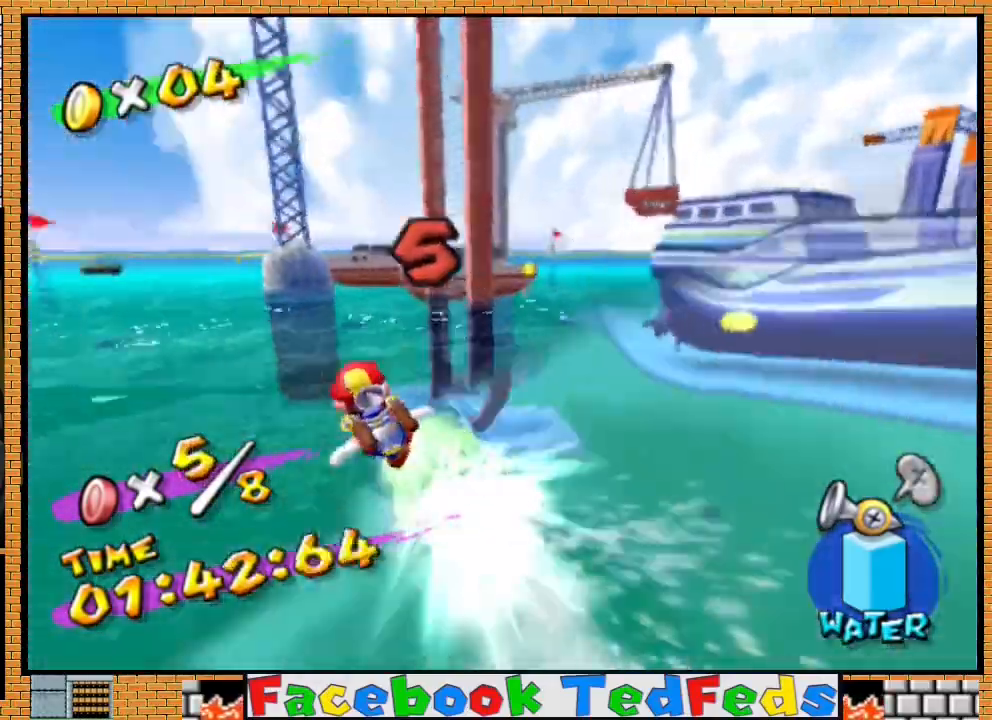
{"buttons": [], "left_stick": "up", "right_stick": "center", "events": []}
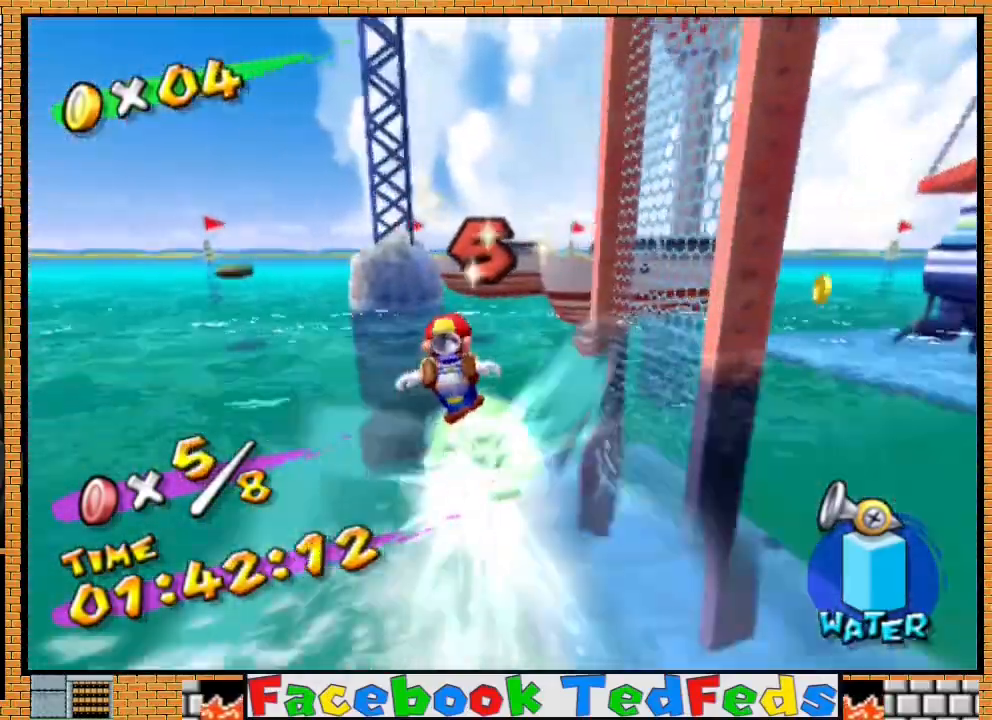
{"buttons": [], "left_stick": "up-right", "right_stick": "center", "events": [[467, "left_stick", "up-right"]]}
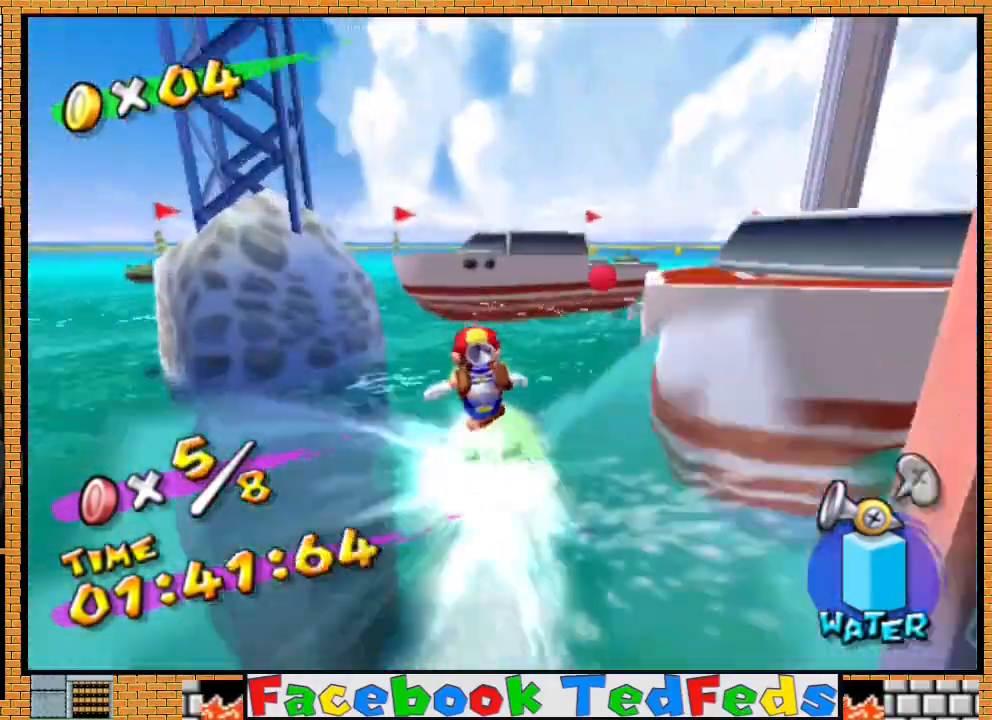
{"buttons": [], "left_stick": "up-right", "right_stick": "center", "events": []}